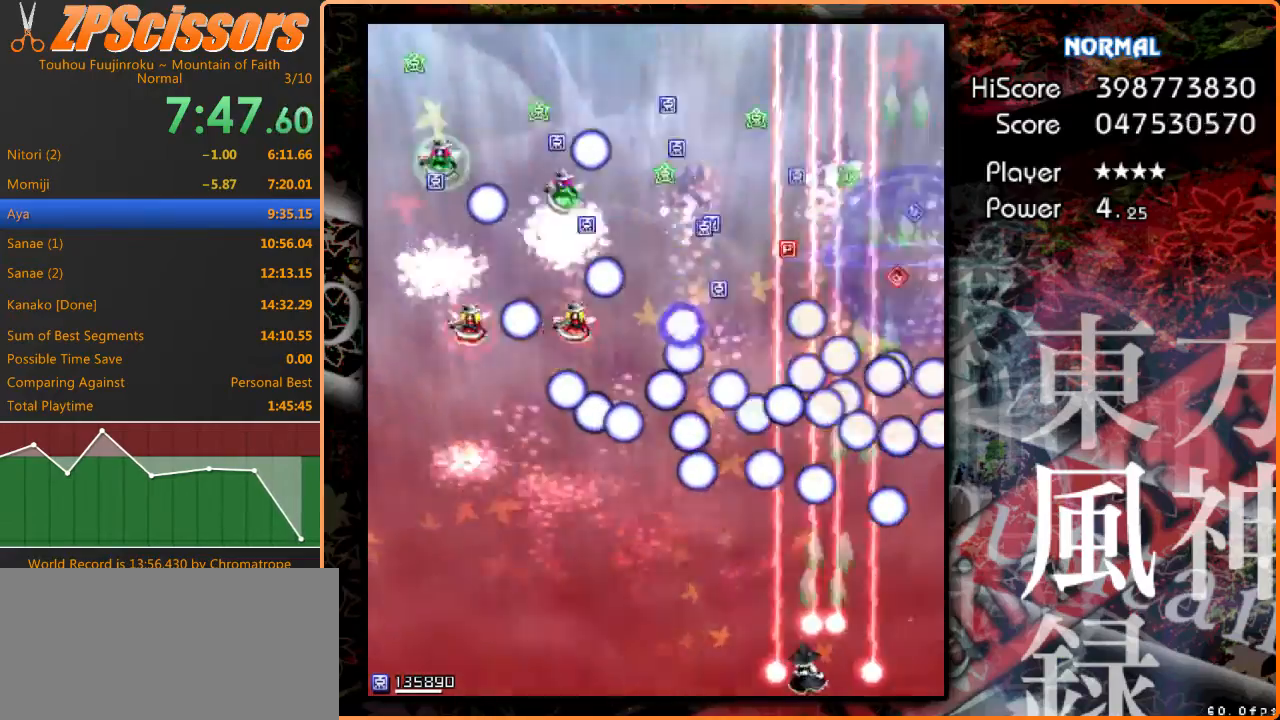
Gameplay with keyboard; each line is a JSON object with the keys held at the frame after it. "events" lists presses ("down") and releases ("up") of "c", "ctrl", "down", "escape", "left", "right", "shift", "up" and "x" between this image and that frame as [ms after this image, input, new state], when the widget could be followed in between. No other keys are recorded. Mouse input is not recorded. Not read: z.
{"keys": ["left"], "events": []}
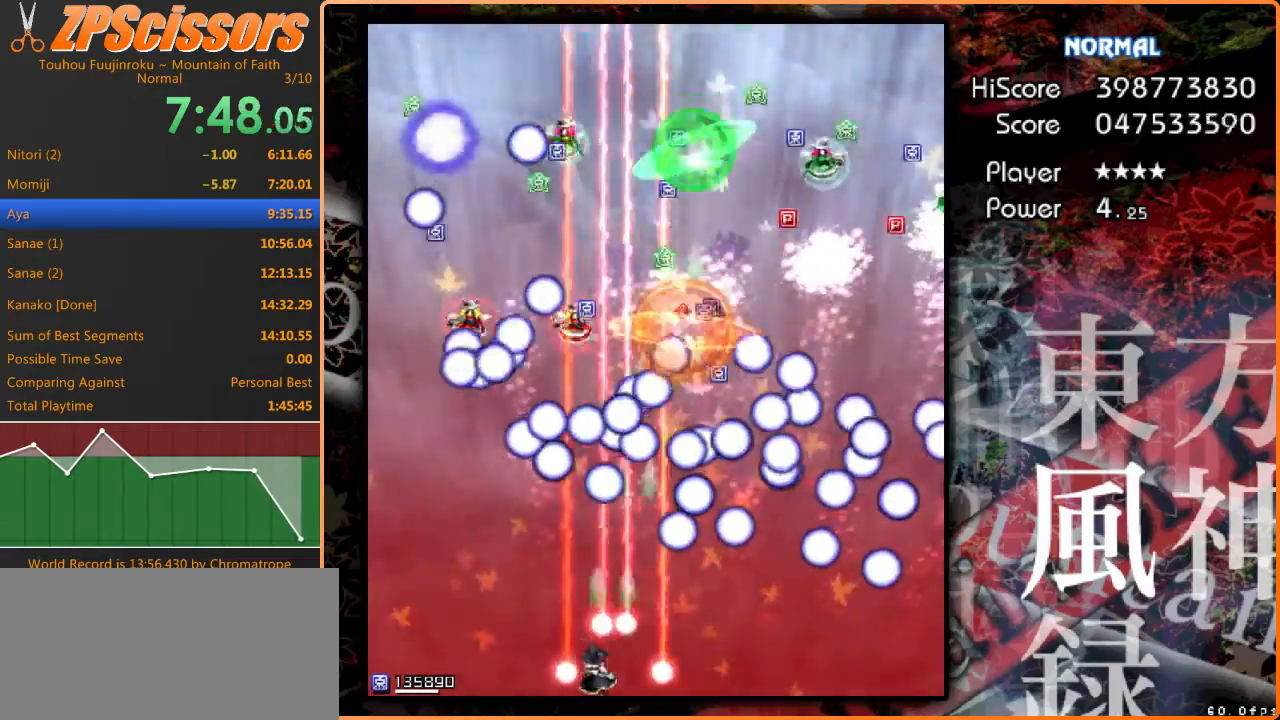
{"keys": ["left"], "events": []}
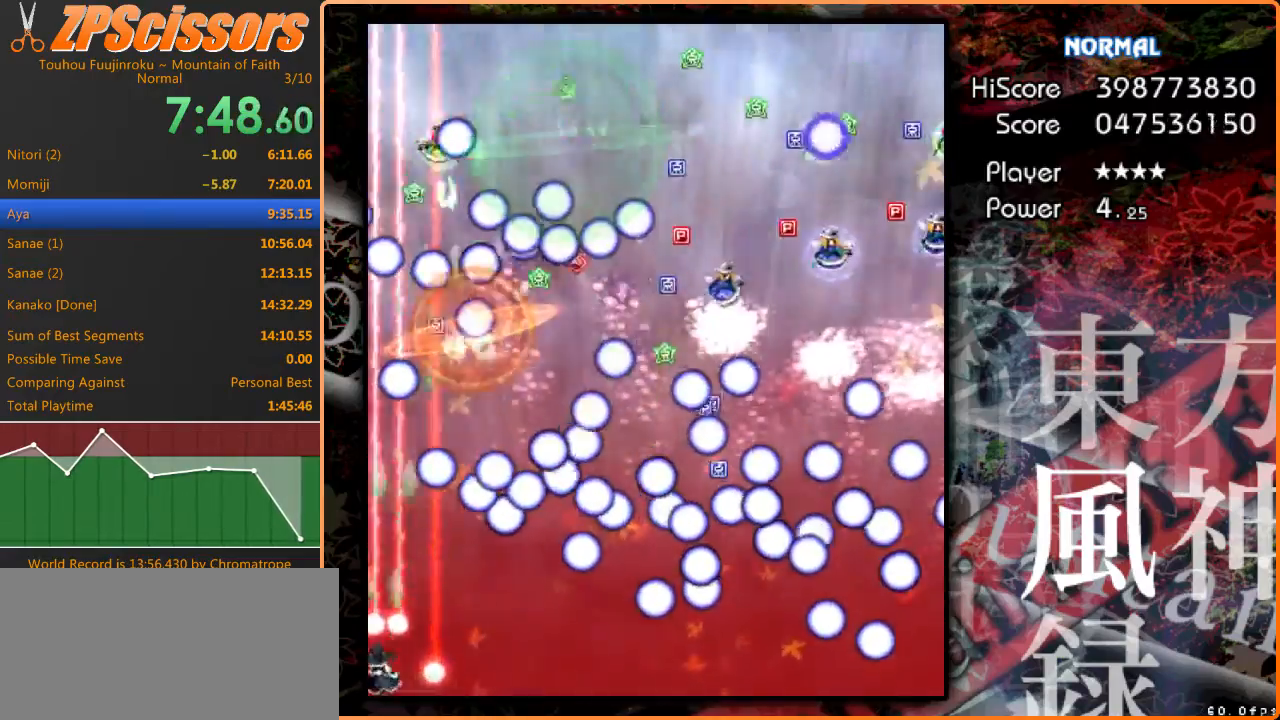
{"keys": ["shift"], "events": [[133, "left", "up"], [133, "right", "down"], [367, "right", "up"], [367, "shift", "down"]]}
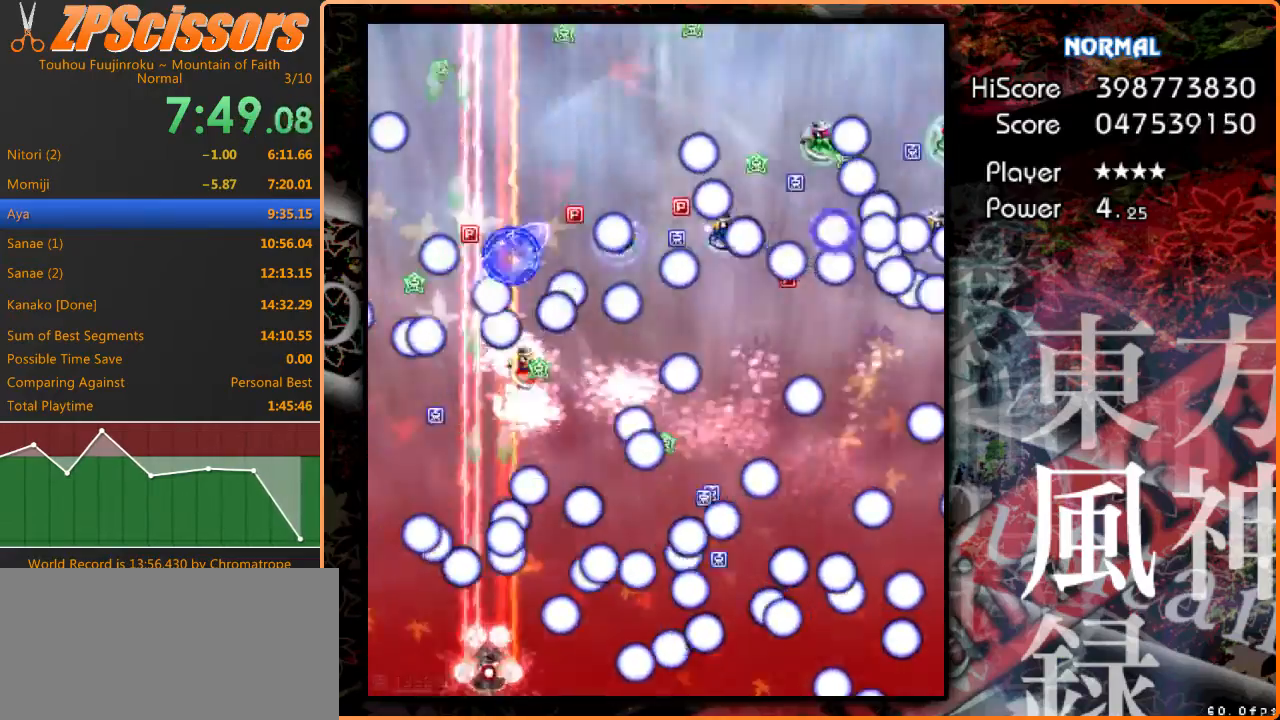
{"keys": ["shift"], "events": [[67, "up", "down"], [167, "up", "up"], [467, "down", "down"], [500, "down", "up"]]}
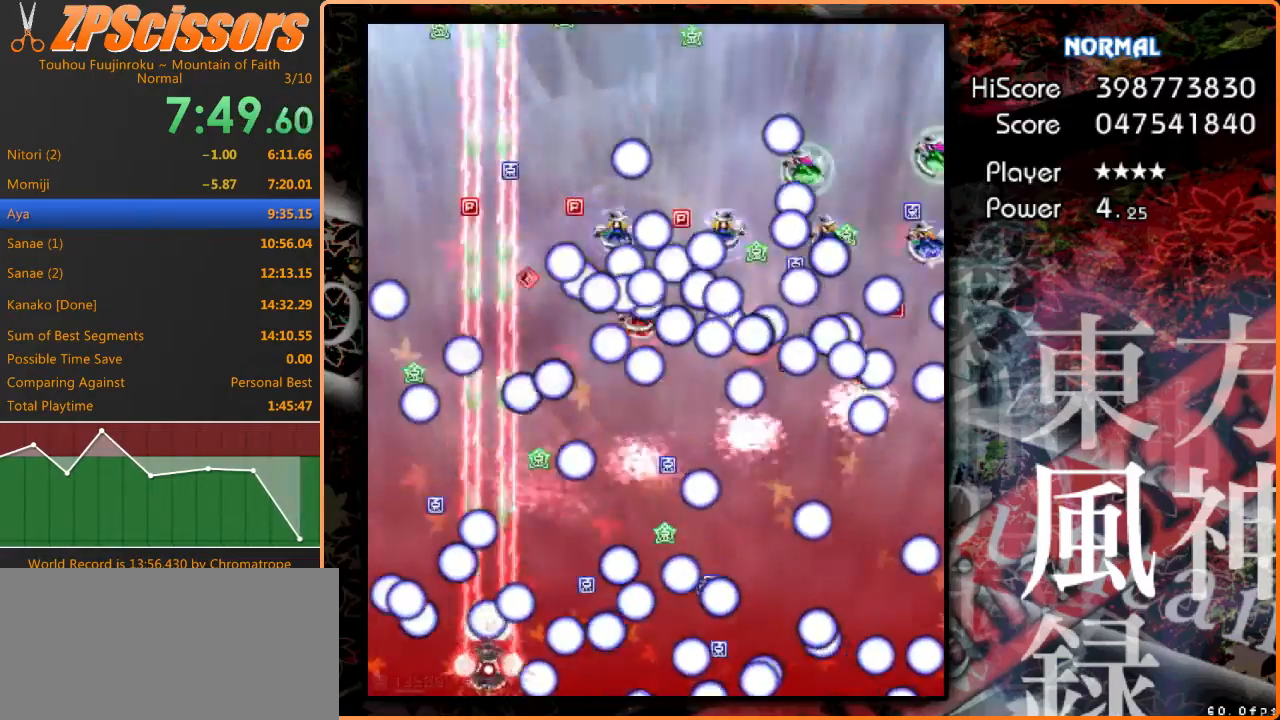
{"keys": ["shift", "up"], "events": [[133, "right", "down"], [200, "right", "up"], [500, "up", "down"]]}
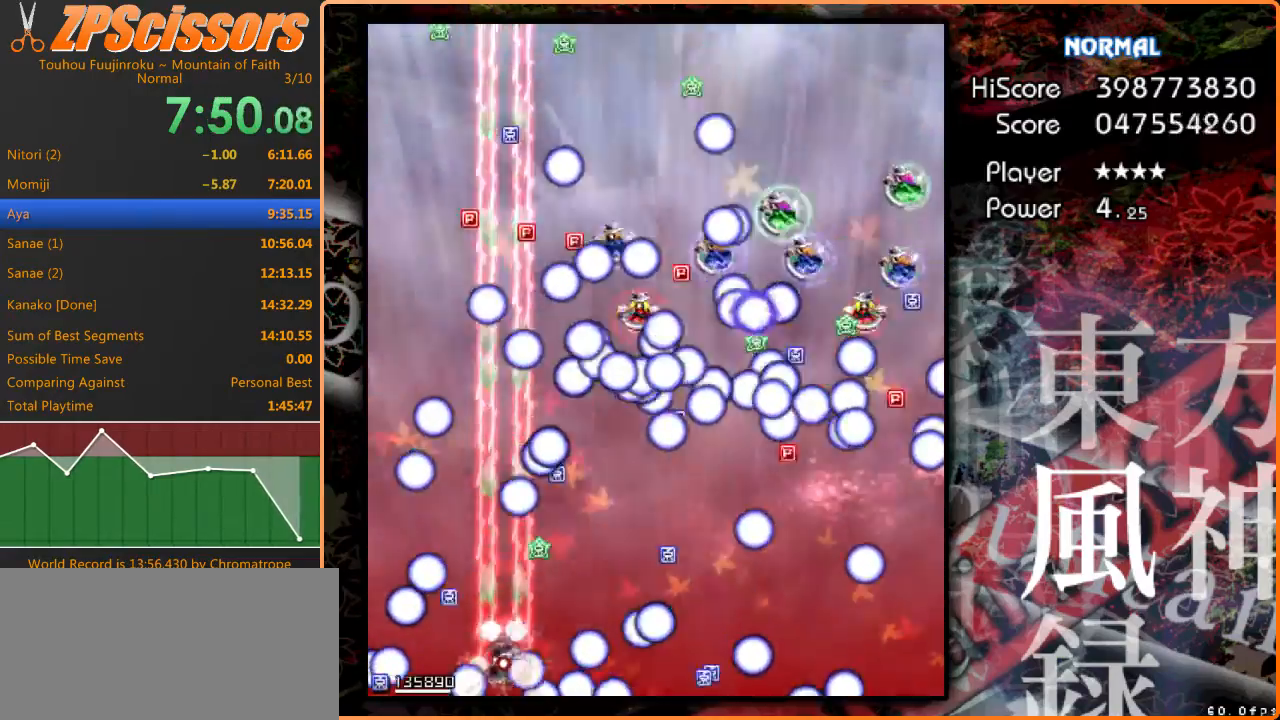
{"keys": ["right", "shift"], "events": [[100, "left", "down"], [233, "left", "up"], [300, "right", "down"], [467, "up", "up"]]}
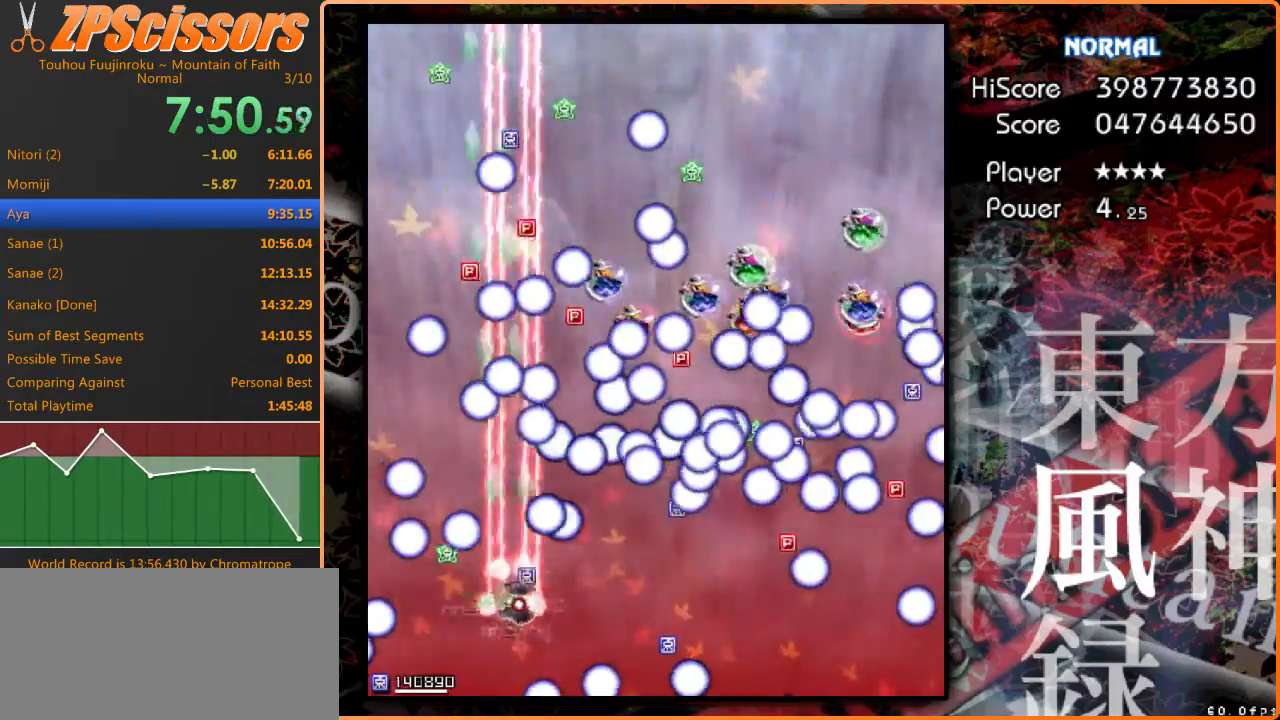
{"keys": ["right"], "events": [[100, "shift", "up"], [267, "down", "down"], [400, "down", "up"]]}
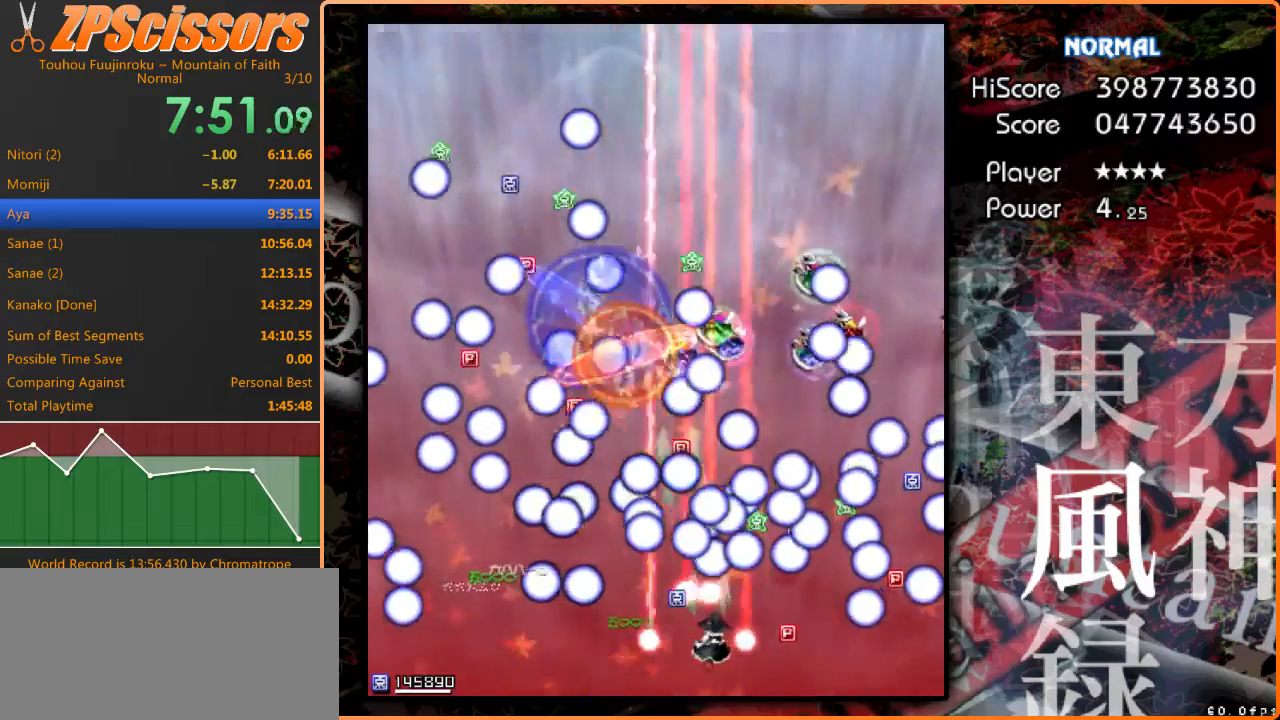
{"keys": ["right", "shift"], "events": [[133, "down", "down"], [133, "shift", "down"], [333, "down", "up"], [367, "right", "up"], [500, "right", "down"]]}
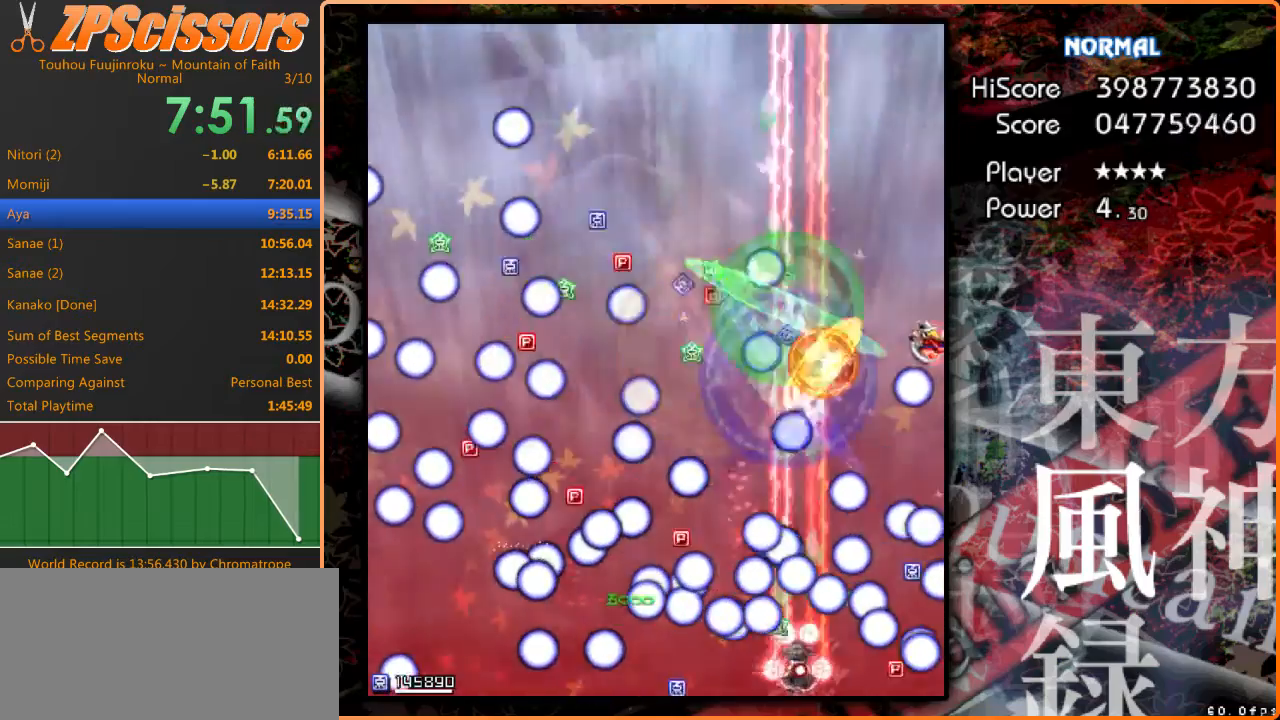
{"keys": ["left", "shift"], "events": [[33, "right", "up"], [467, "left", "down"]]}
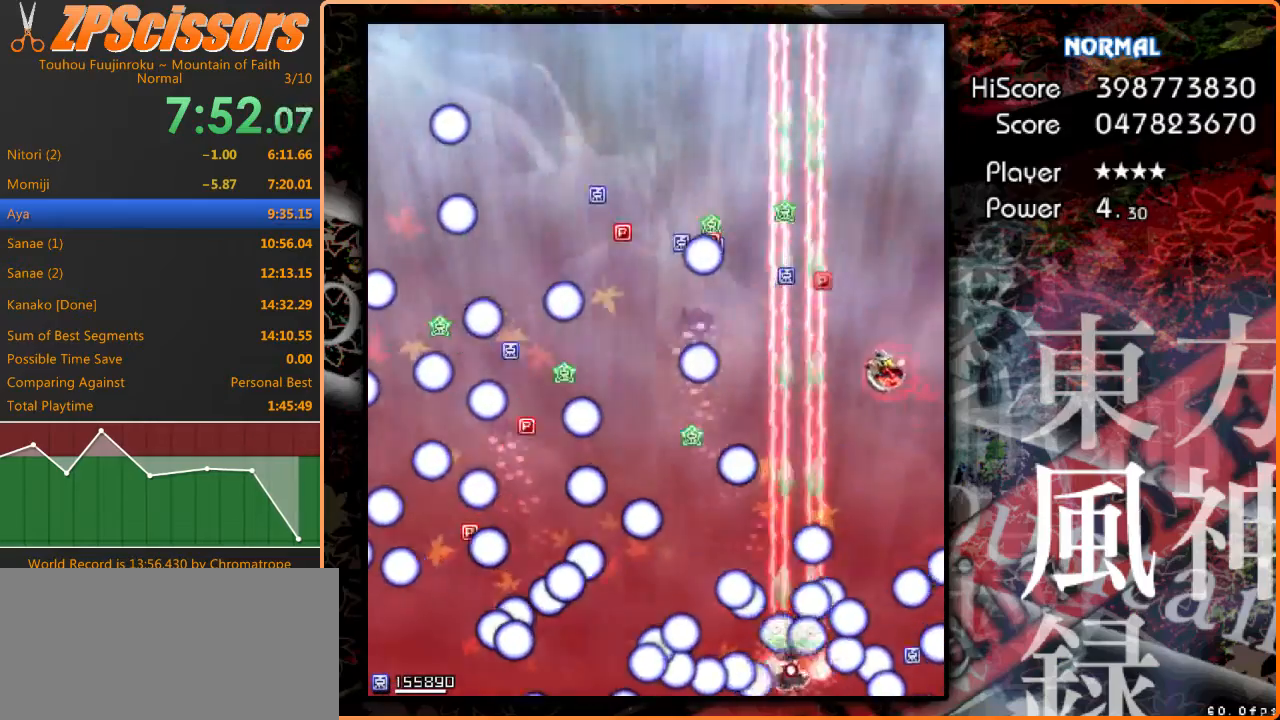
{"keys": ["shift"], "events": [[200, "left", "up"], [333, "right", "down"], [433, "right", "up"]]}
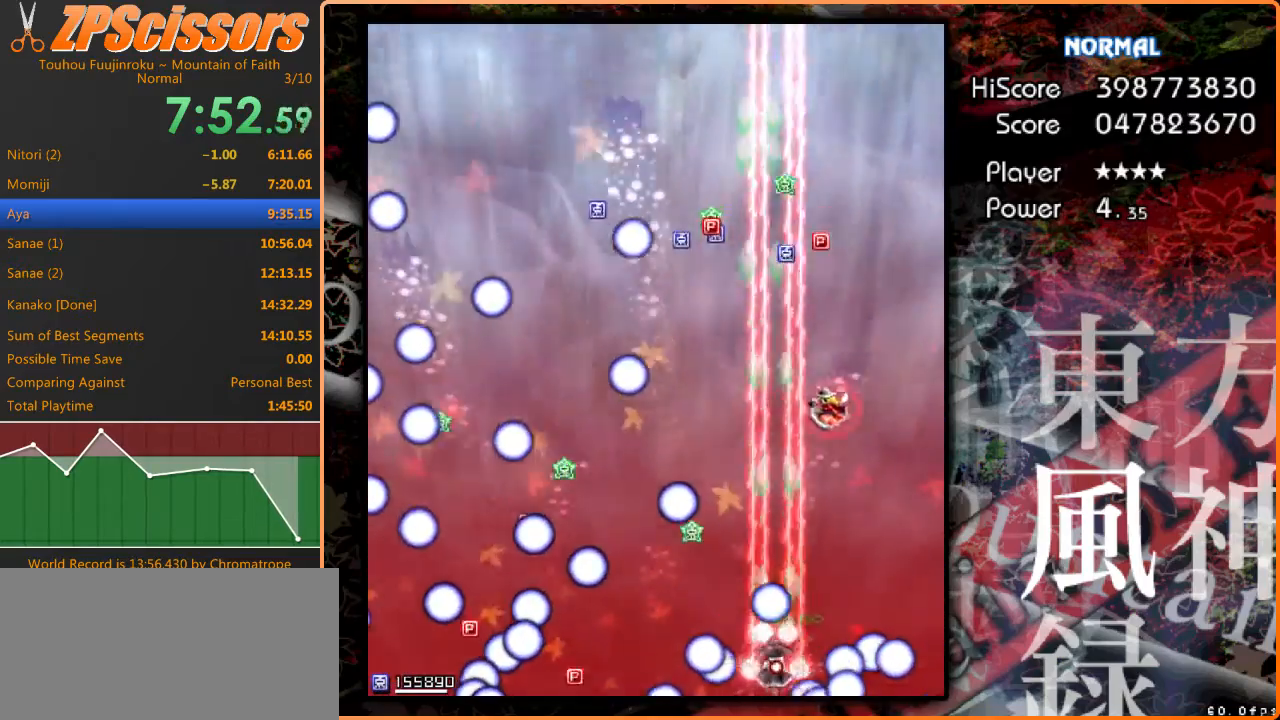
{"keys": ["left", "up"], "events": [[33, "right", "down"], [33, "up", "down"], [200, "shift", "up"], [300, "right", "up"], [333, "shift", "down"], [433, "left", "down"], [500, "shift", "up"]]}
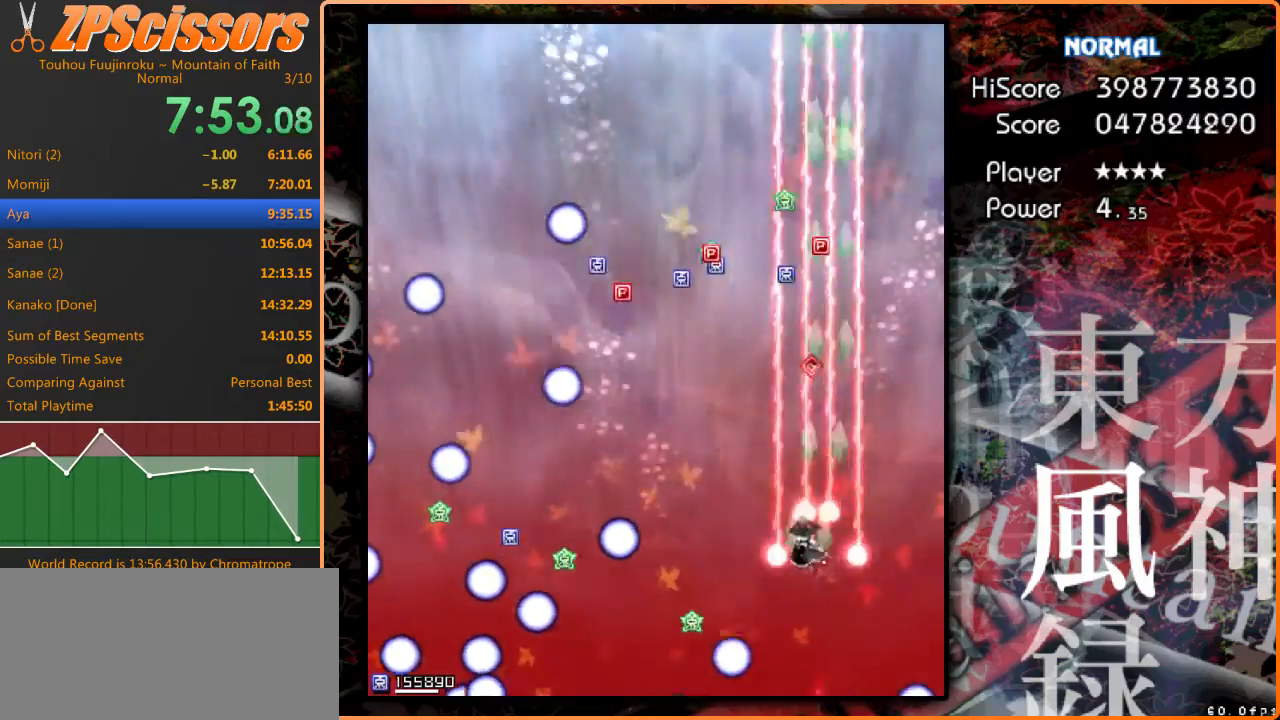
{"keys": ["up"], "events": [[367, "left", "up"]]}
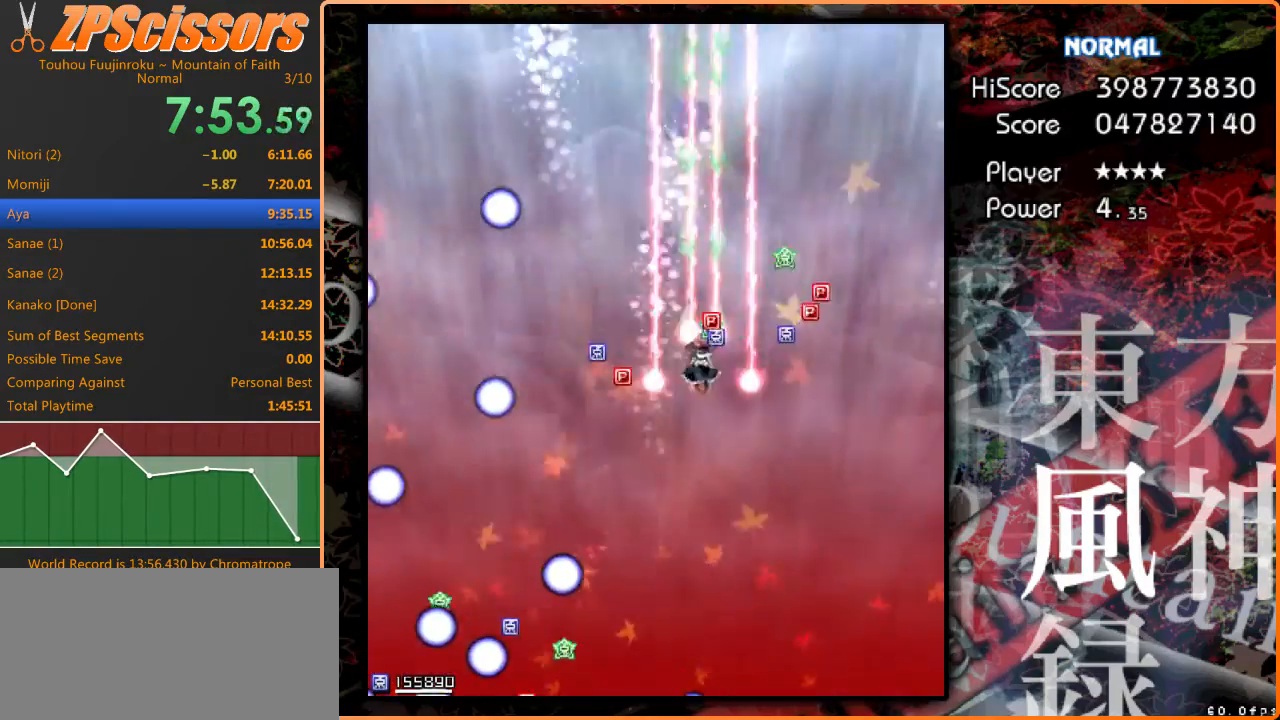
{"keys": ["up"], "events": [[67, "right", "down"], [367, "right", "up"]]}
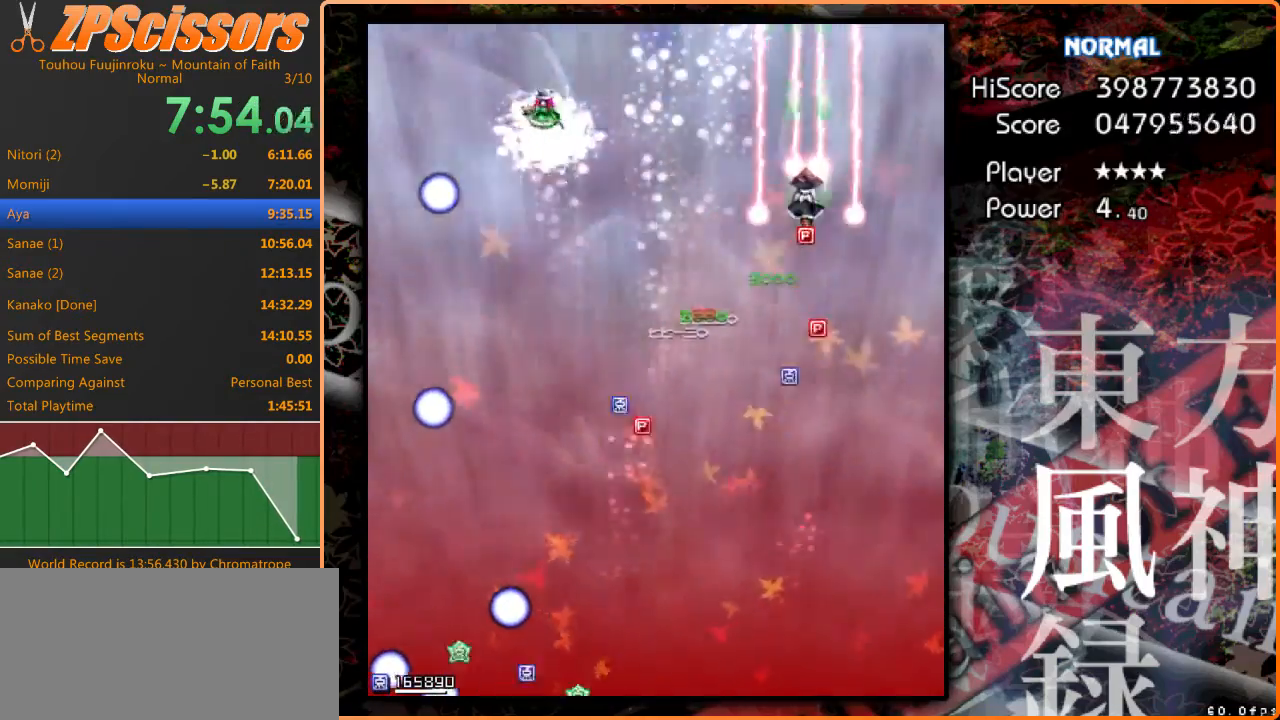
{"keys": ["down", "left"], "events": [[100, "up", "up"], [167, "down", "down"], [267, "left", "down"]]}
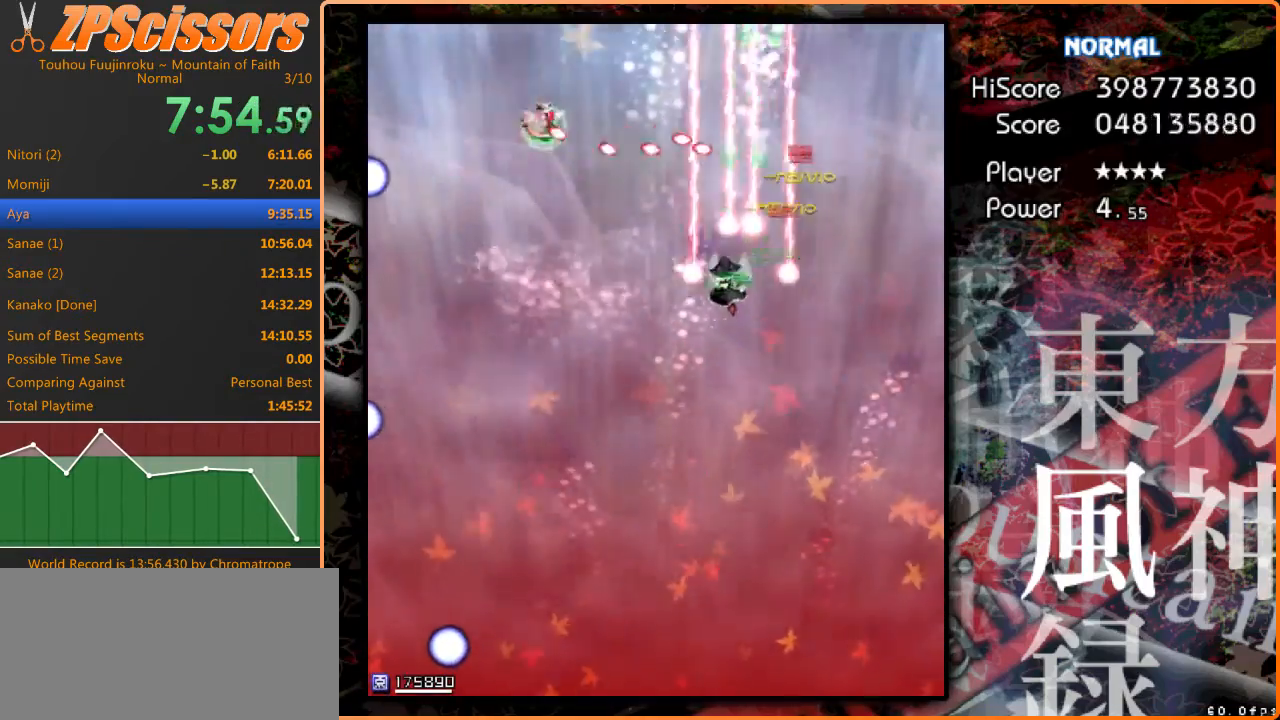
{"keys": ["left", "shift"], "events": [[167, "down", "up"], [400, "shift", "down"]]}
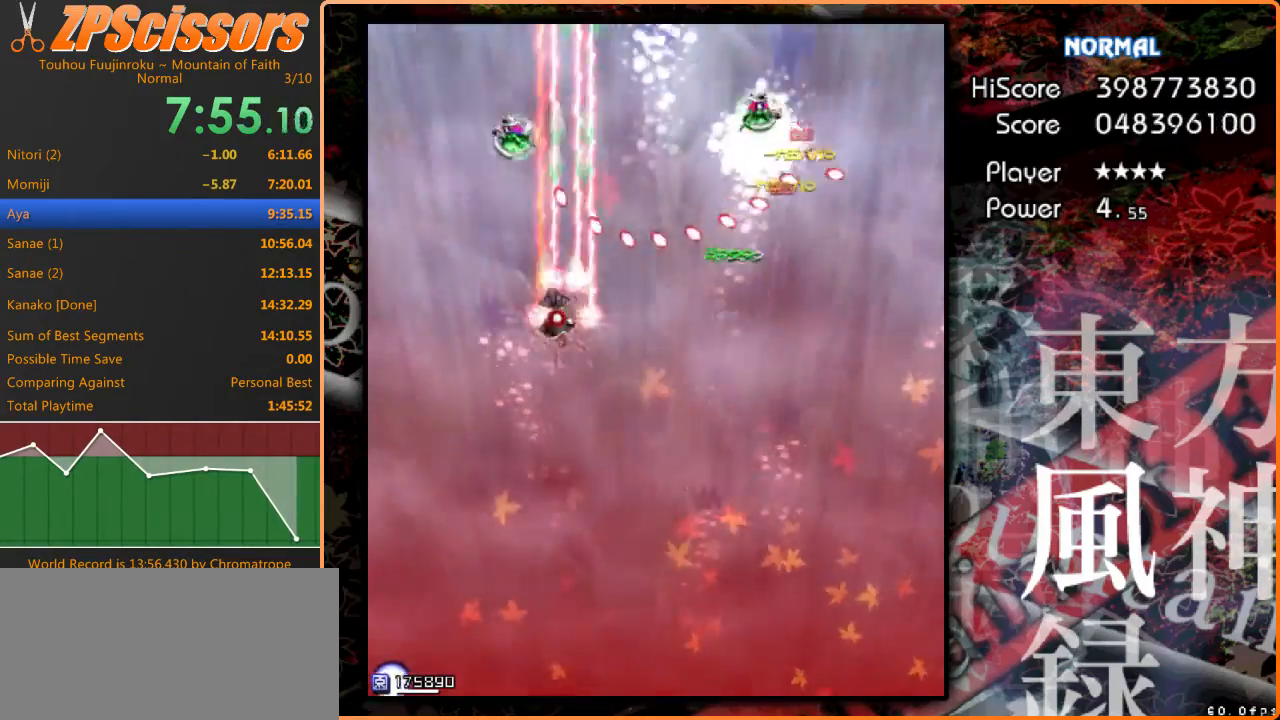
{"keys": ["down", "left", "right"], "events": [[67, "shift", "up"], [433, "down", "down"], [467, "right", "down"]]}
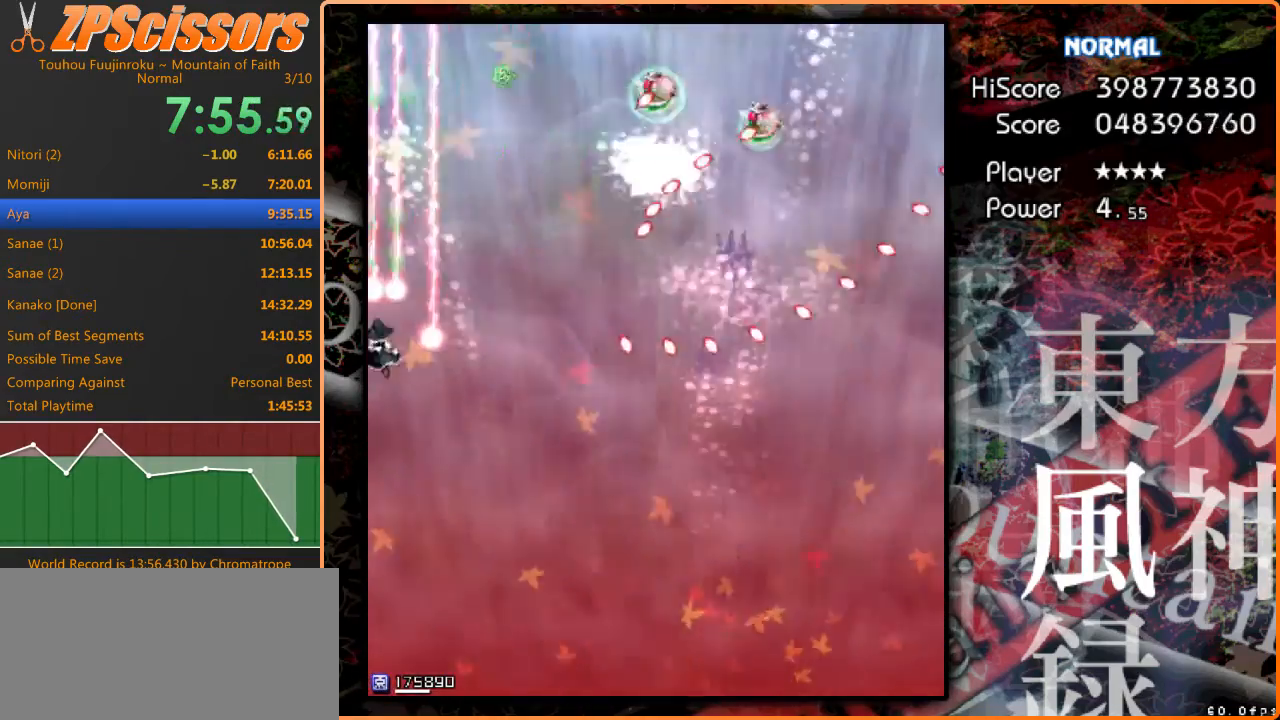
{"keys": ["right"], "events": [[67, "left", "up"], [200, "down", "up"]]}
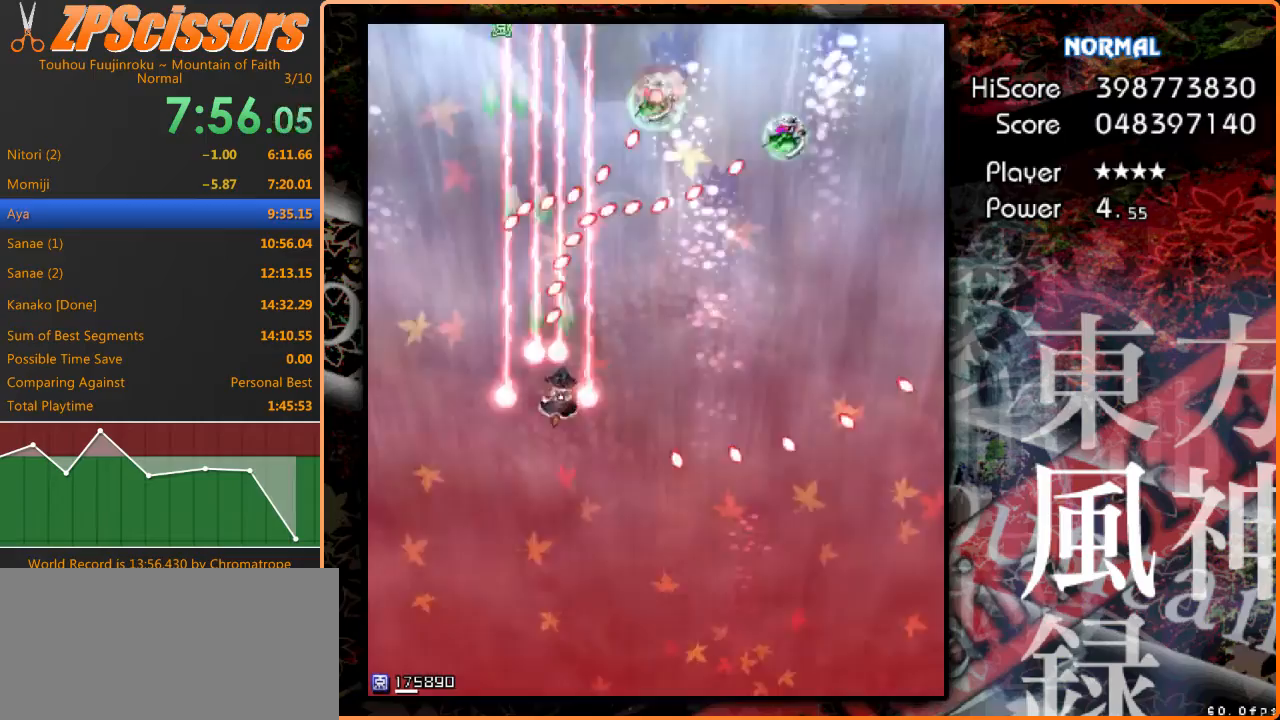
{"keys": ["right"], "events": [[33, "down", "down"], [133, "down", "up"], [333, "shift", "down"], [500, "shift", "up"]]}
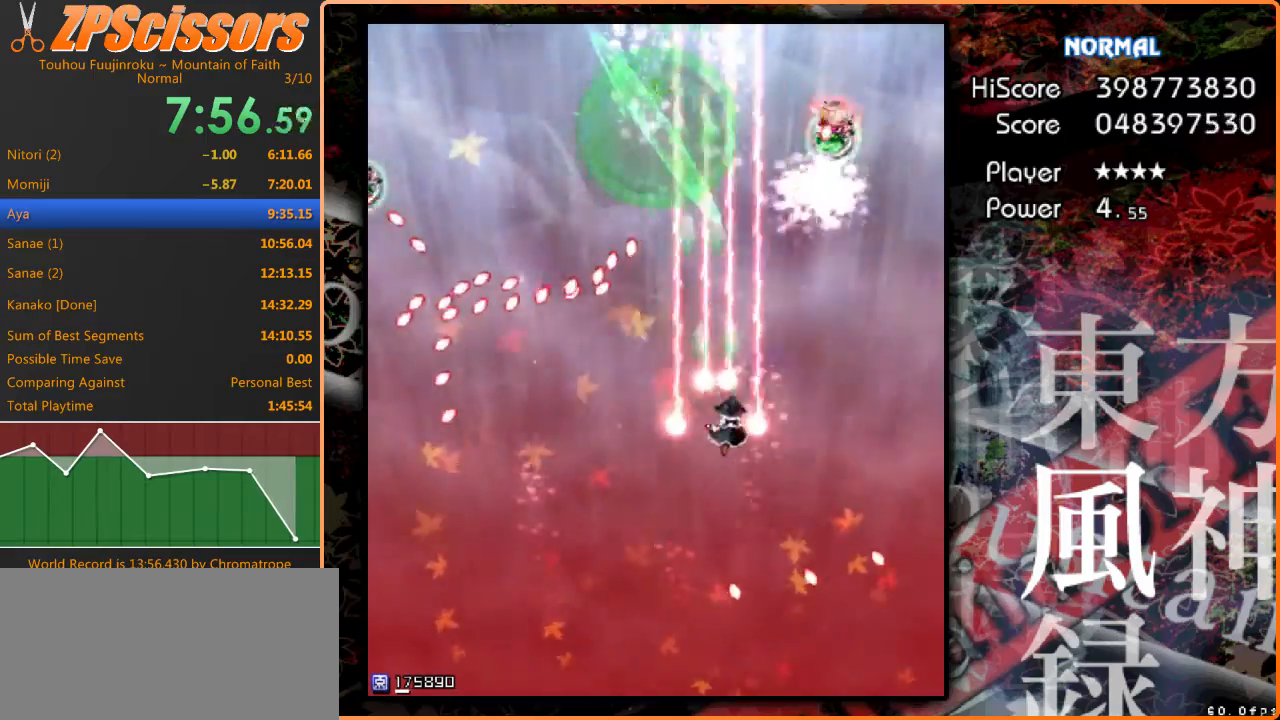
{"keys": ["down", "right"], "events": [[167, "up", "down"], [300, "up", "up"], [433, "down", "down"]]}
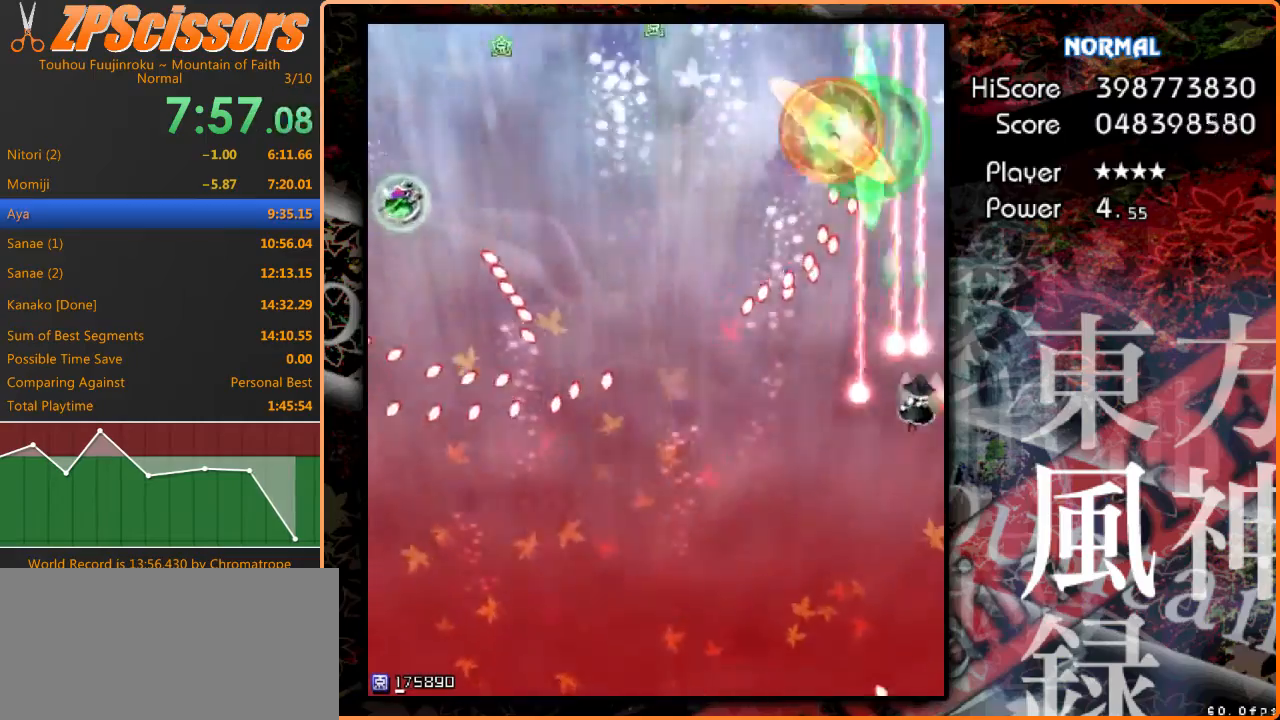
{"keys": ["shift", "up"], "events": [[100, "down", "up"], [200, "shift", "down"], [267, "right", "up"], [400, "up", "down"]]}
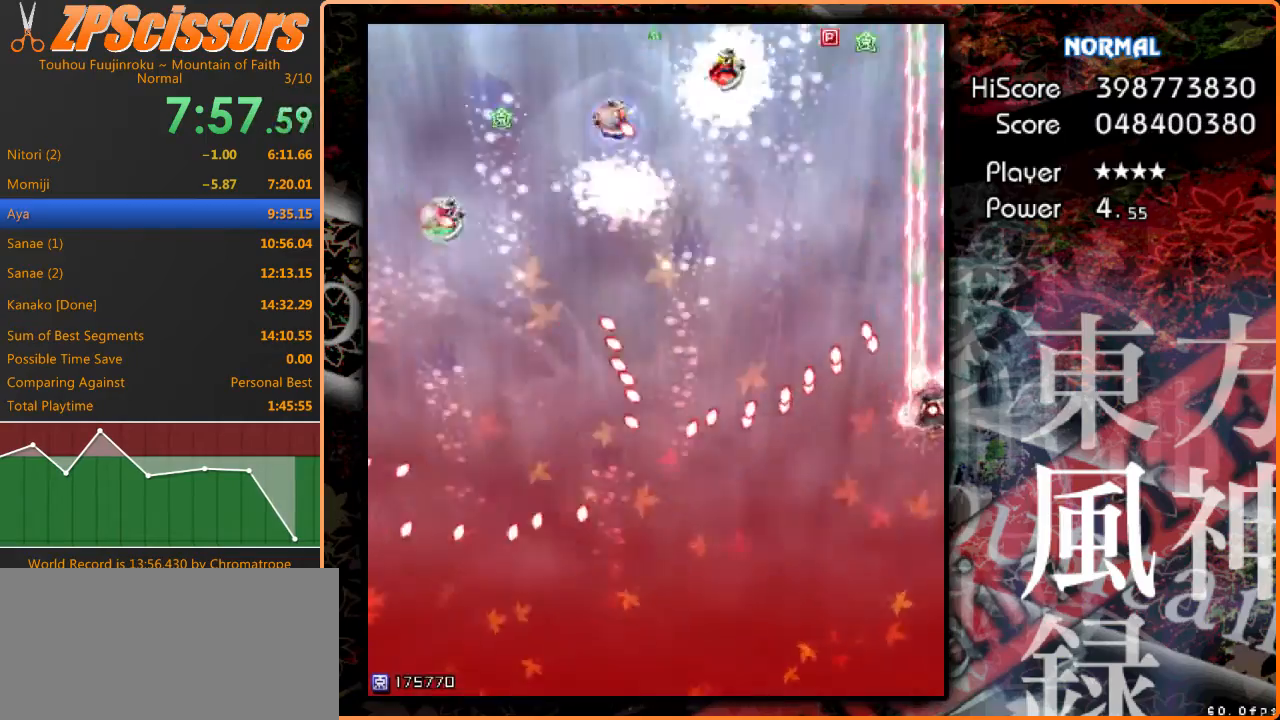
{"keys": ["left", "shift"], "events": [[200, "left", "down"], [300, "up", "up"]]}
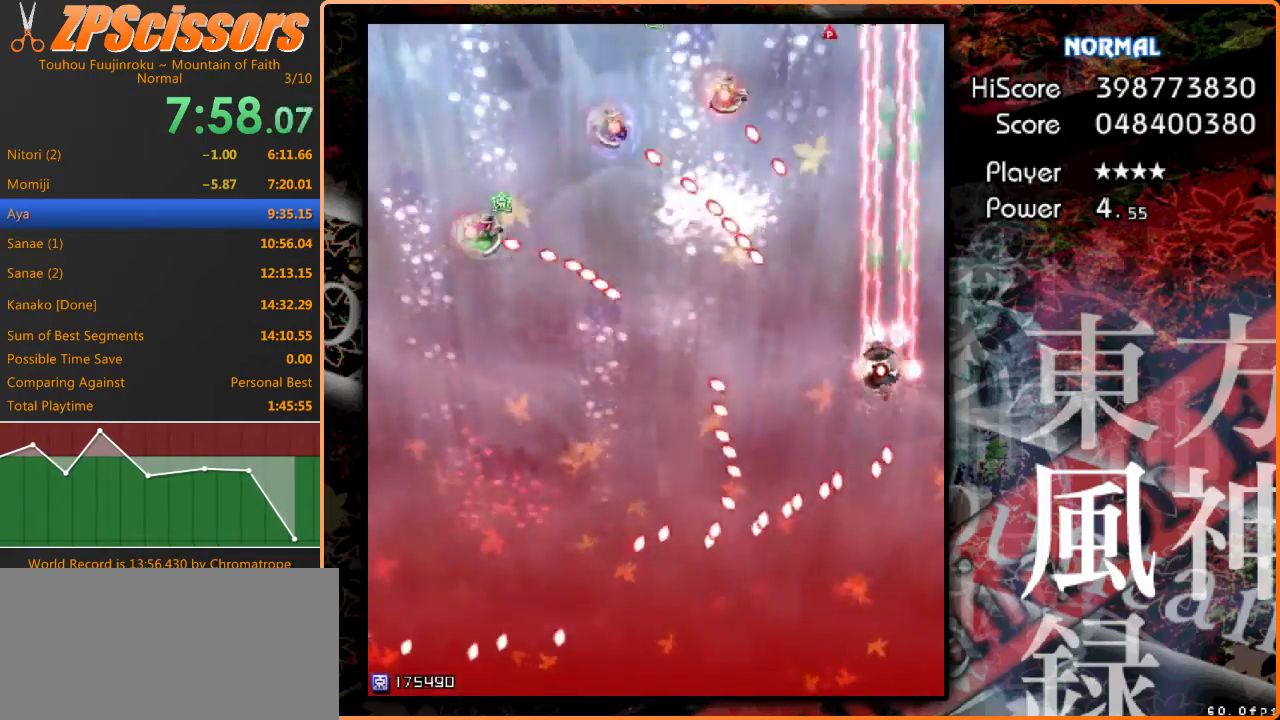
{"keys": ["down", "left"], "events": [[33, "shift", "up"], [300, "down", "down"]]}
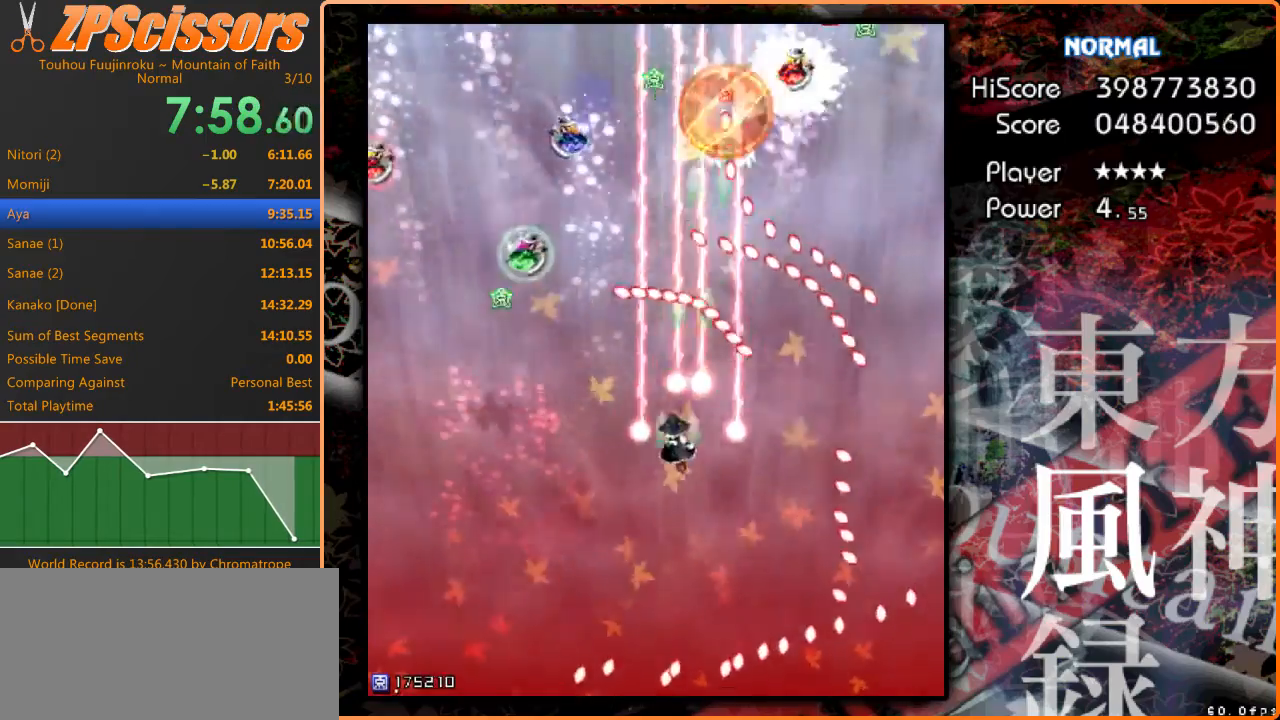
{"keys": ["left"], "events": [[200, "down", "up"]]}
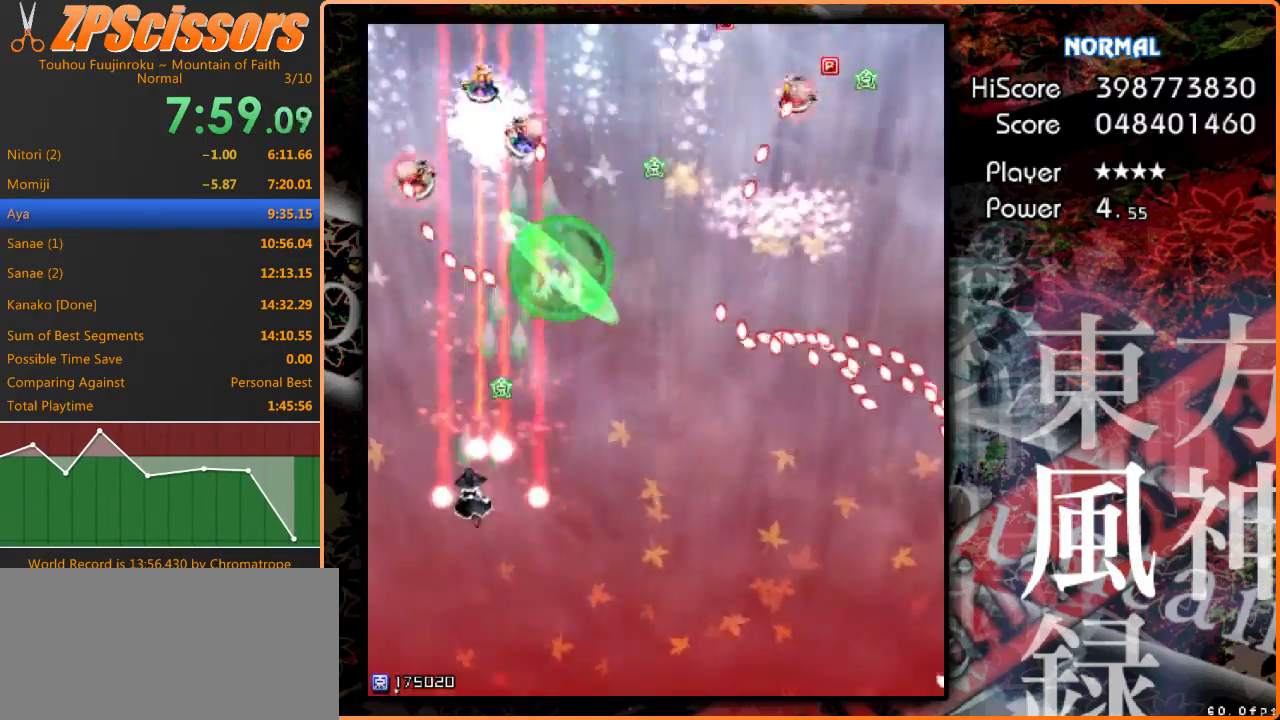
{"keys": ["right"], "events": [[167, "down", "down"], [267, "right", "down"], [333, "left", "up"], [467, "down", "up"]]}
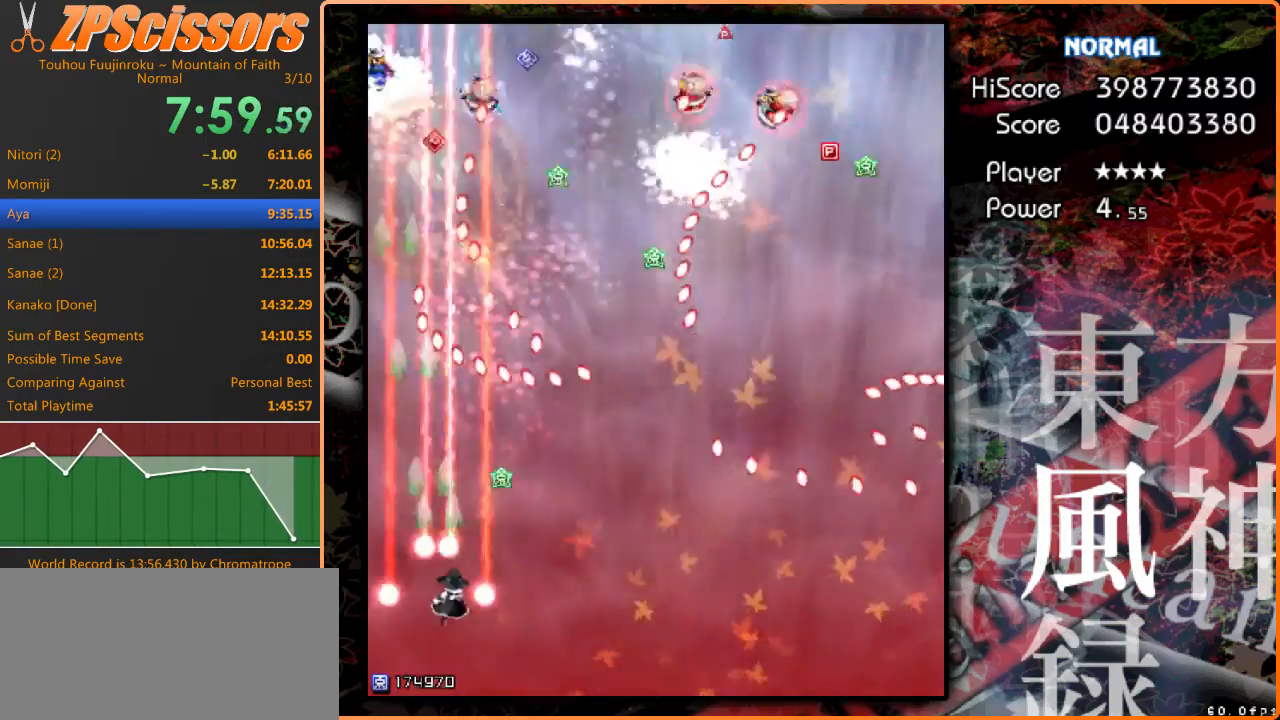
{"keys": ["right", "shift"], "events": [[300, "up", "down"], [333, "shift", "down"], [367, "up", "up"]]}
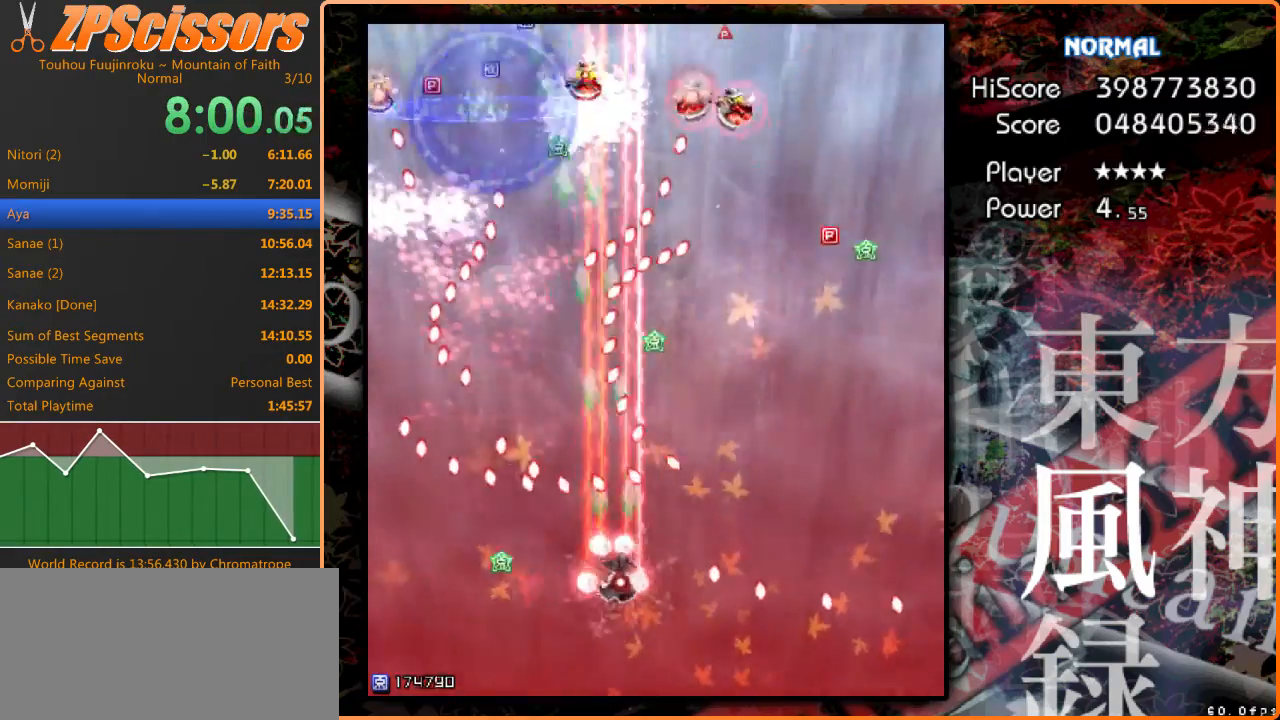
{"keys": ["right", "shift"], "events": [[33, "down", "down"], [200, "down", "up"], [300, "down", "down"], [433, "down", "up"]]}
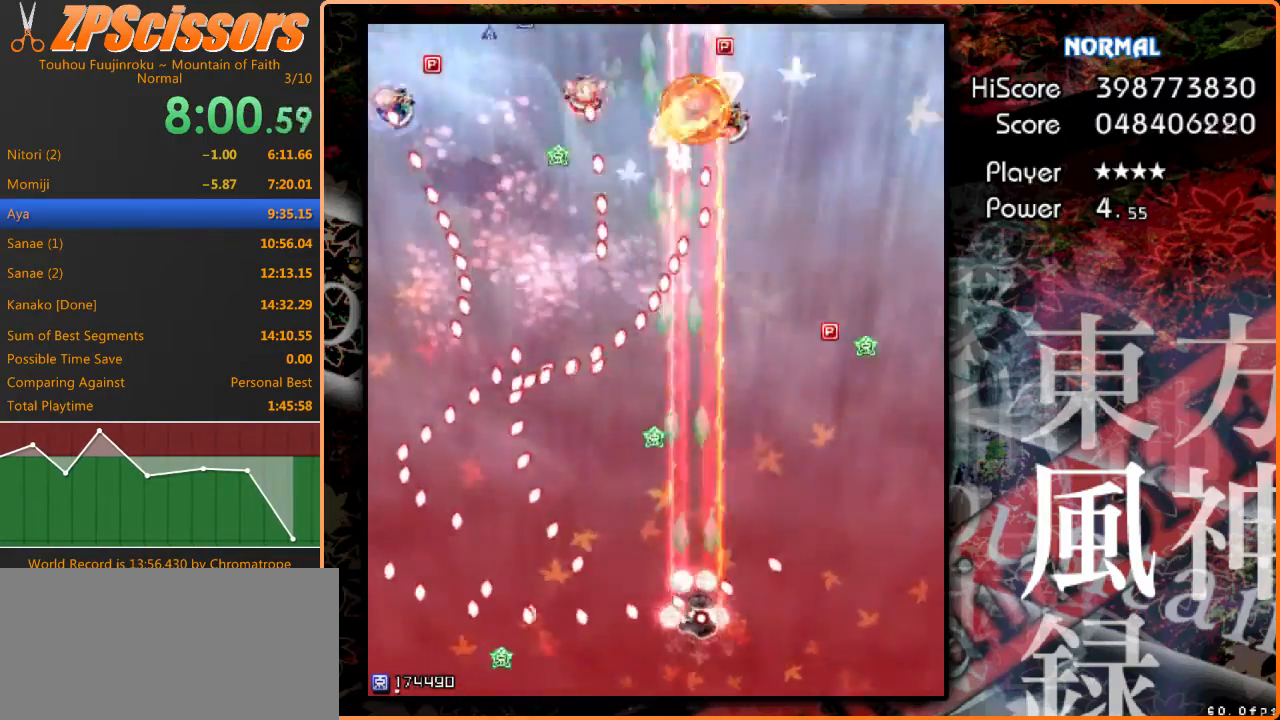
{"keys": ["left", "right", "up"], "events": [[167, "right", "up"], [167, "up", "down"], [300, "left", "down"], [300, "shift", "up"], [500, "right", "down"]]}
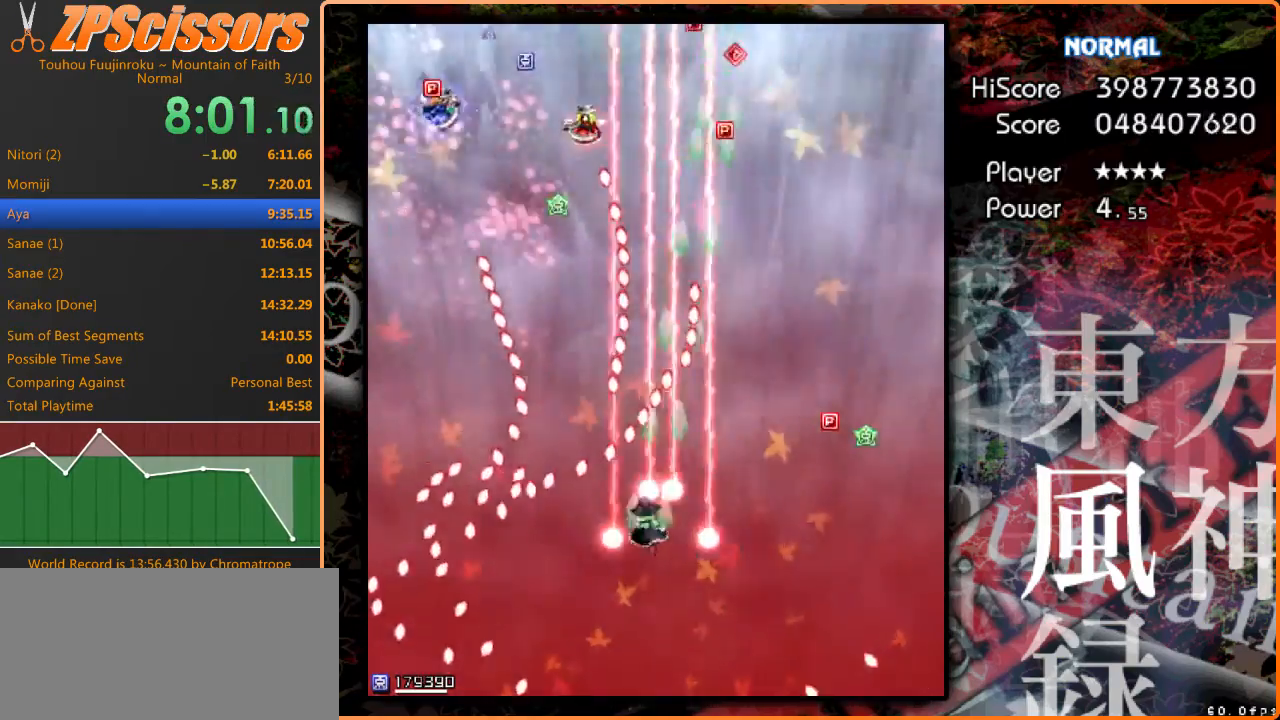
{"keys": ["right", "up"], "events": [[33, "left", "up"], [100, "up", "up"], [400, "up", "down"]]}
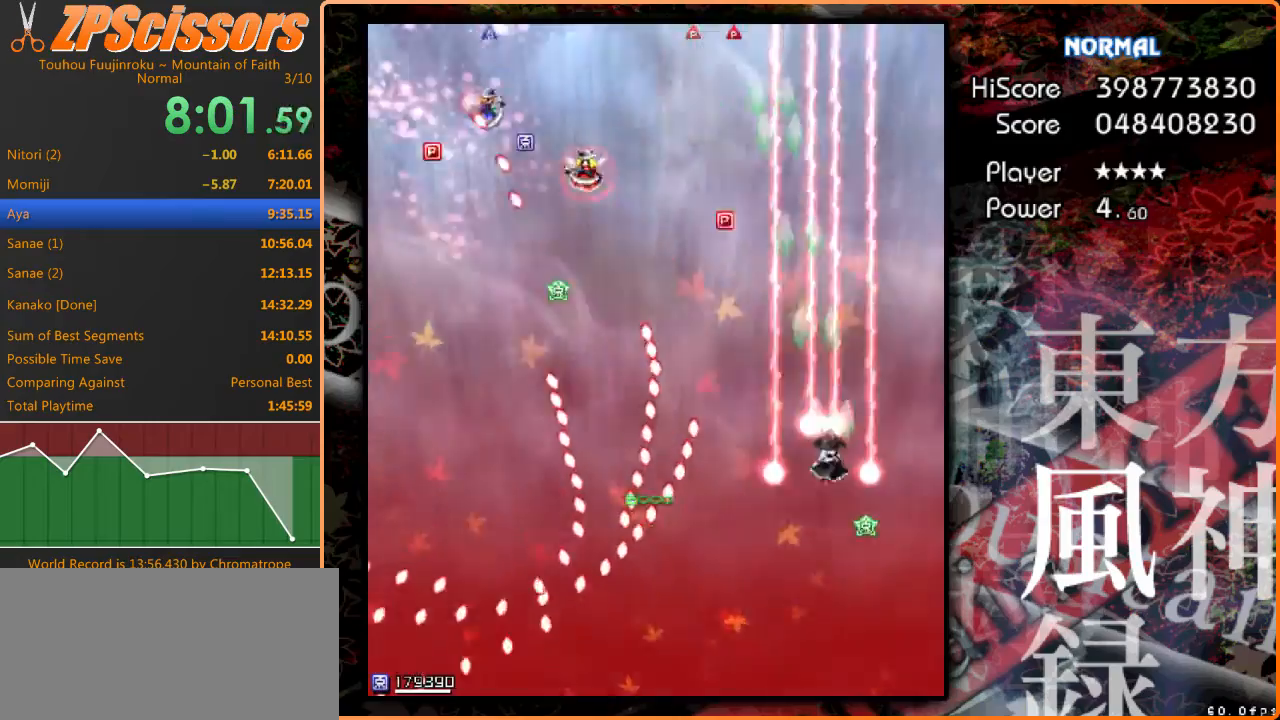
{"keys": ["up"], "events": [[33, "right", "up"]]}
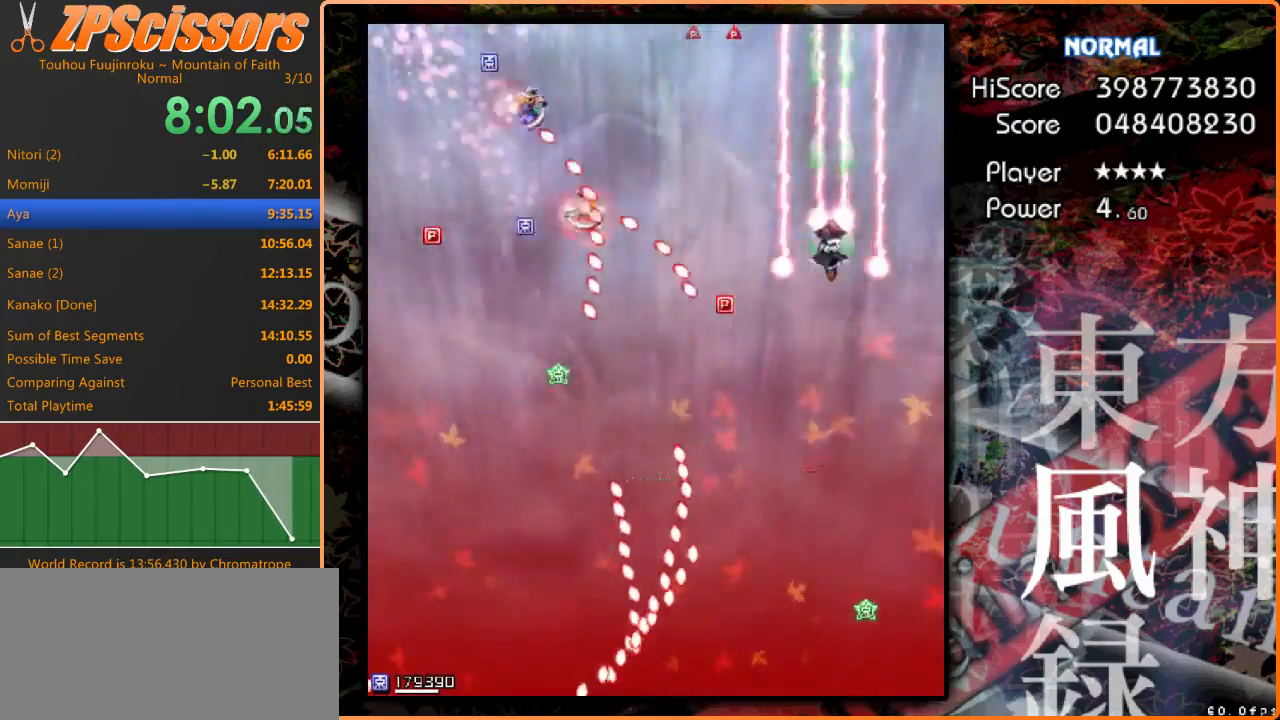
{"keys": ["shift"], "events": [[133, "right", "down"], [233, "up", "up"], [333, "down", "down"], [367, "right", "up"], [400, "shift", "down"], [467, "shift", "up"], [500, "down", "up"], [500, "shift", "down"]]}